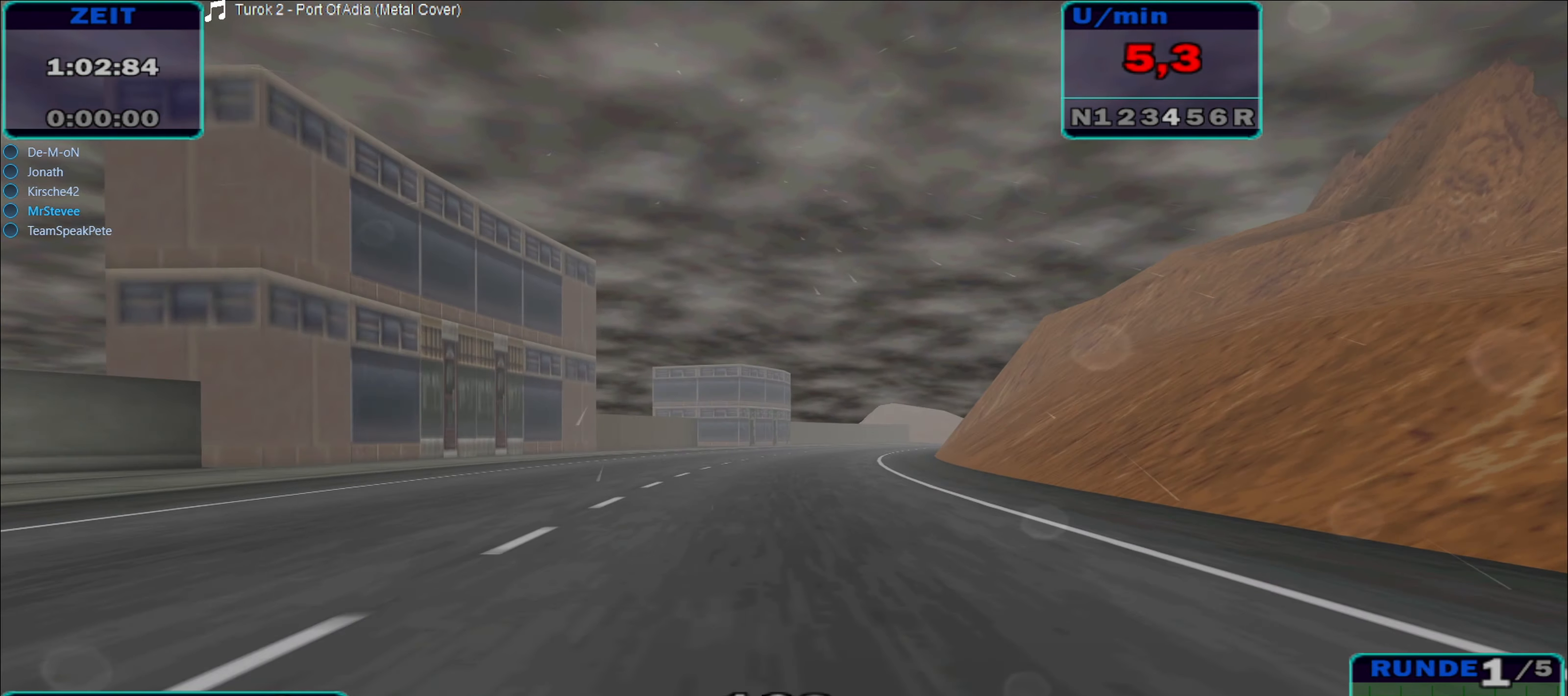
Gameplay with a controller (Xbox layout); each line is a JSON object with the inputs held at the frame after it. "events" lists button and stick changes between this image and that frame as [ms after this image, input, new state], when the widget could be followed in between. Not read: L3 R3.
{"buttons": ["R2"], "left_stick": "right", "right_stick": "center", "events": [[200, "left_stick", "right"]]}
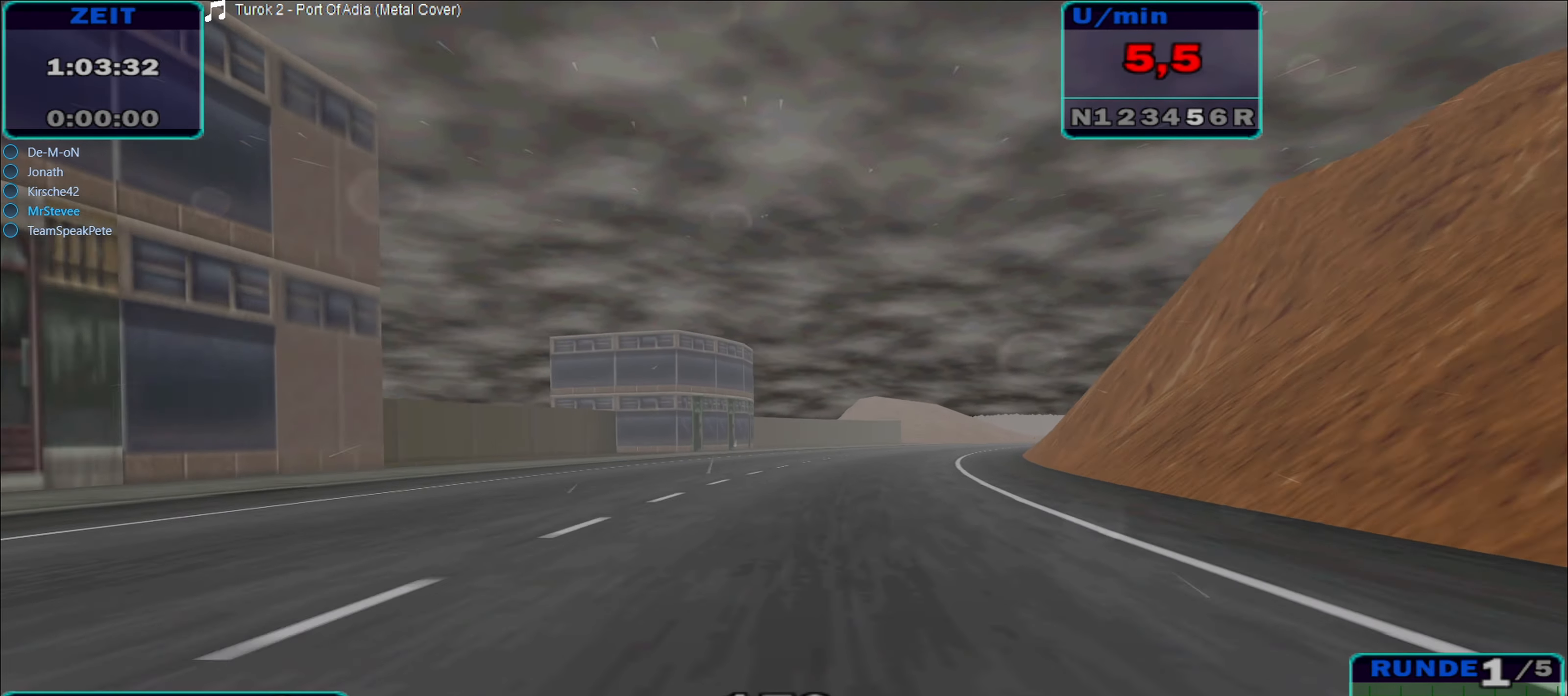
{"buttons": ["R2"], "left_stick": "right", "right_stick": "center", "events": []}
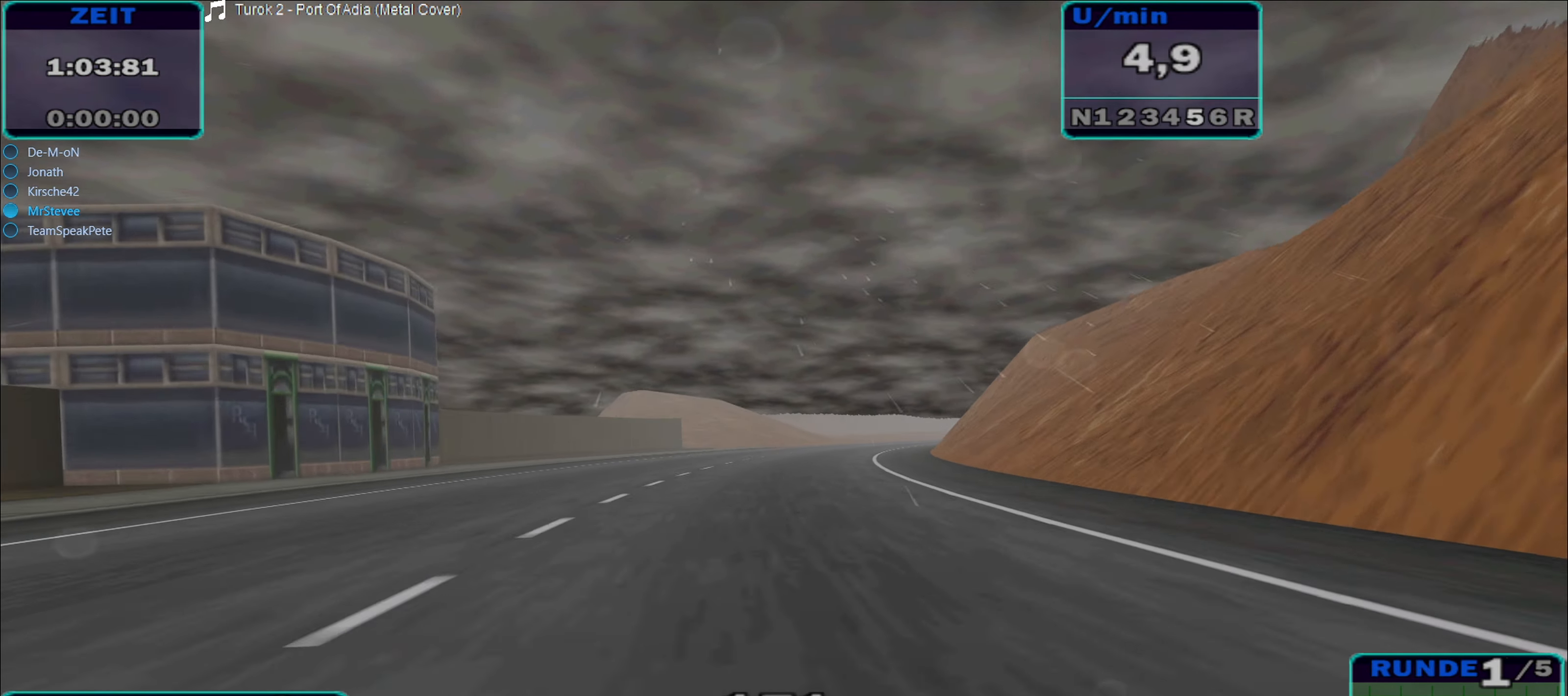
{"buttons": ["R2"], "left_stick": "right", "right_stick": "center", "events": [[17, "left_stick", "center"], [267, "left_stick", "right"]]}
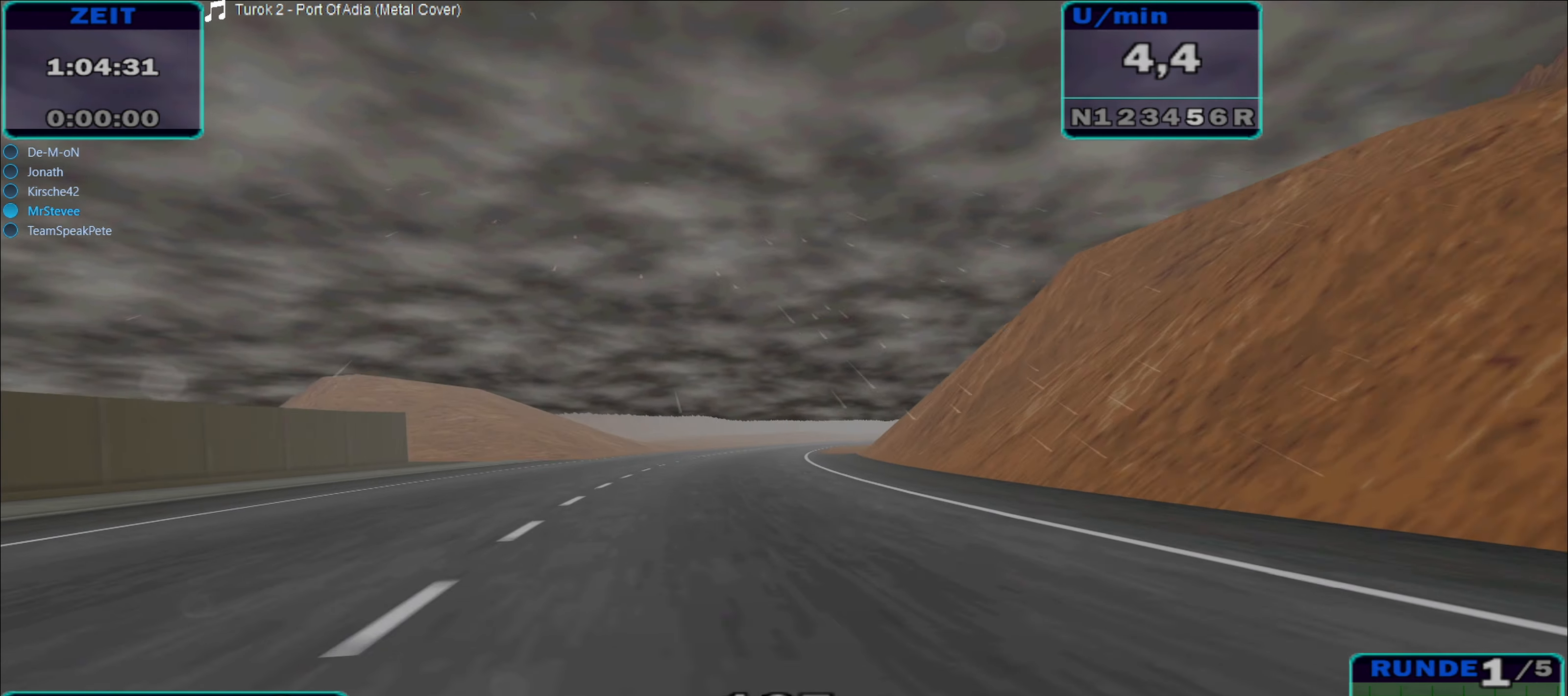
{"buttons": ["R2"], "left_stick": "center", "right_stick": "center", "events": [[50, "left_stick", "center"], [200, "left_stick", "right"], [400, "left_stick", "center"]]}
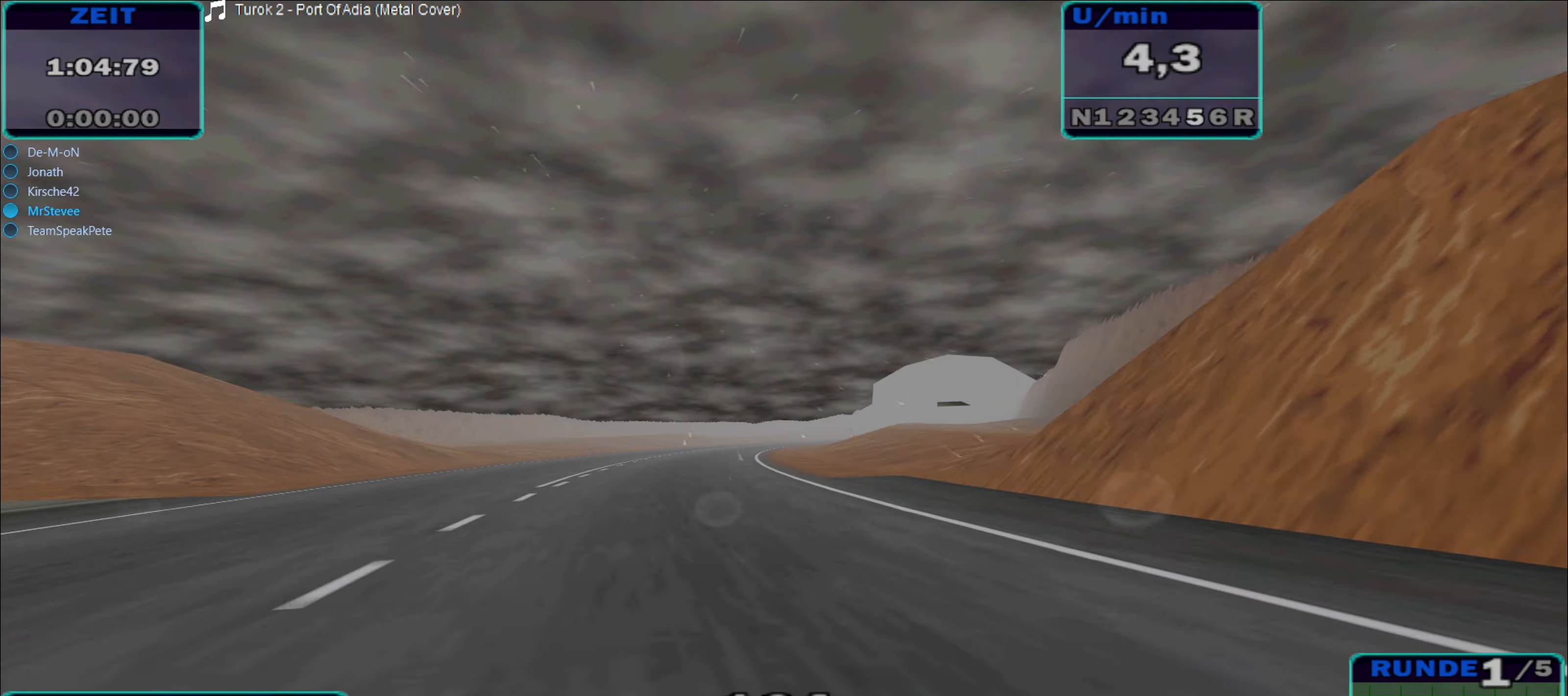
{"buttons": ["R2"], "left_stick": "left", "right_stick": "center", "events": [[400, "left_stick", "left"]]}
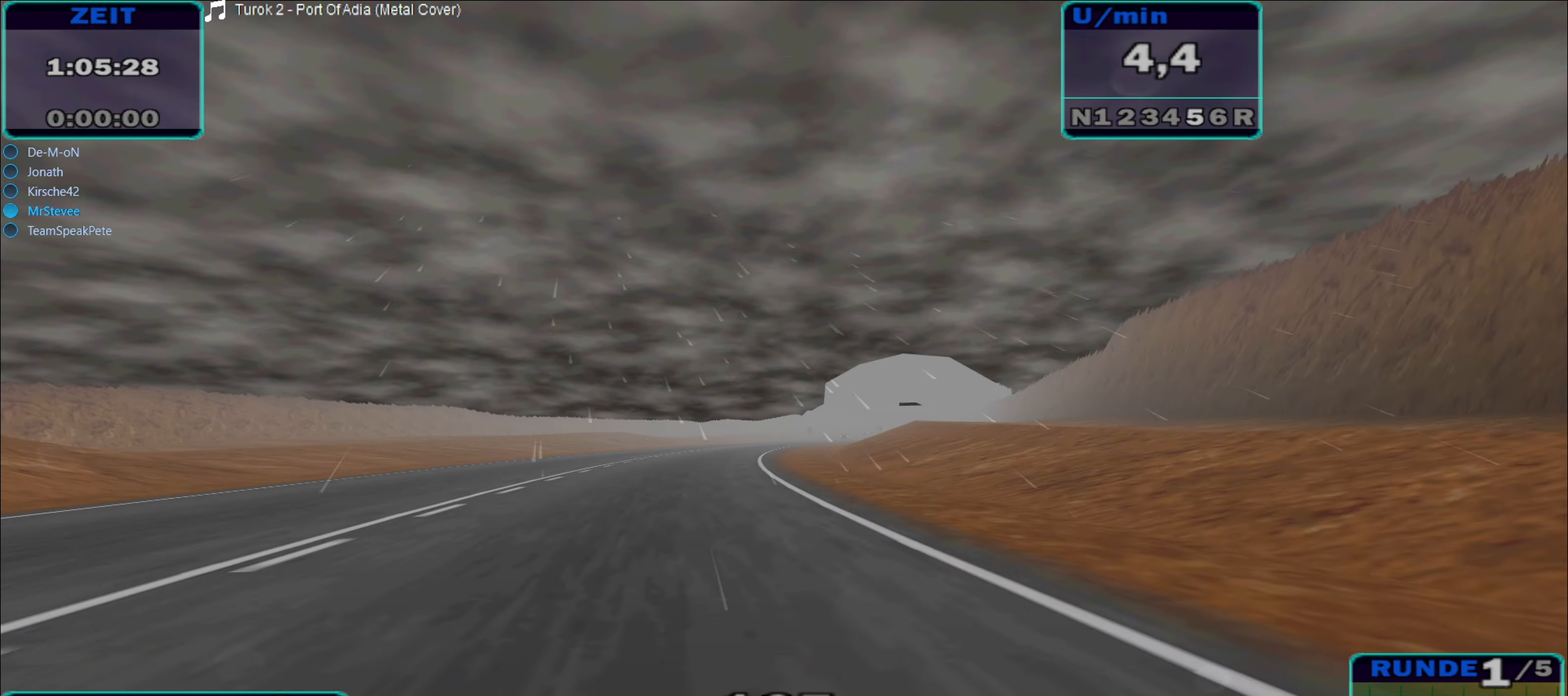
{"buttons": ["R2"], "left_stick": "center", "right_stick": "center", "events": [[34, "left_stick", "center"], [150, "left_stick", "right"], [467, "left_stick", "center"]]}
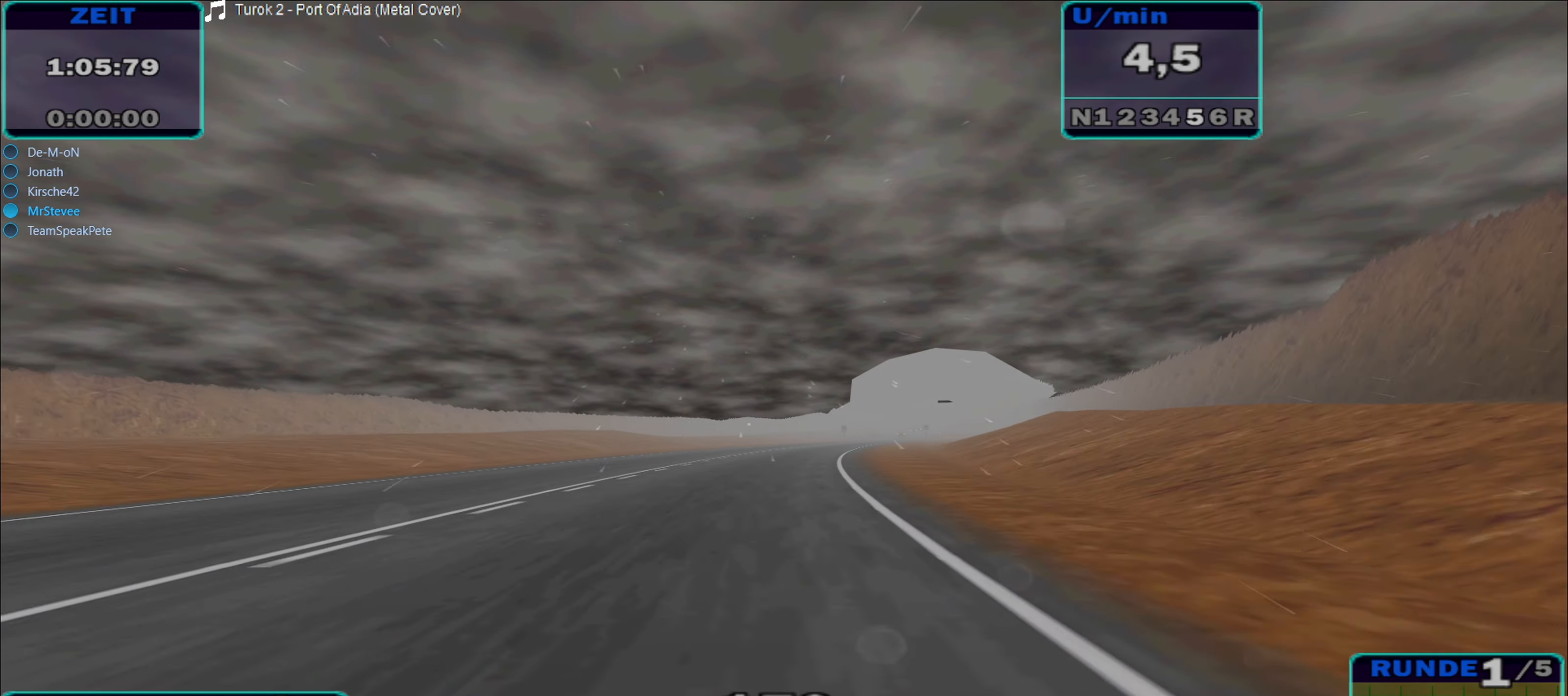
{"buttons": ["R2"], "left_stick": "center", "right_stick": "center", "events": []}
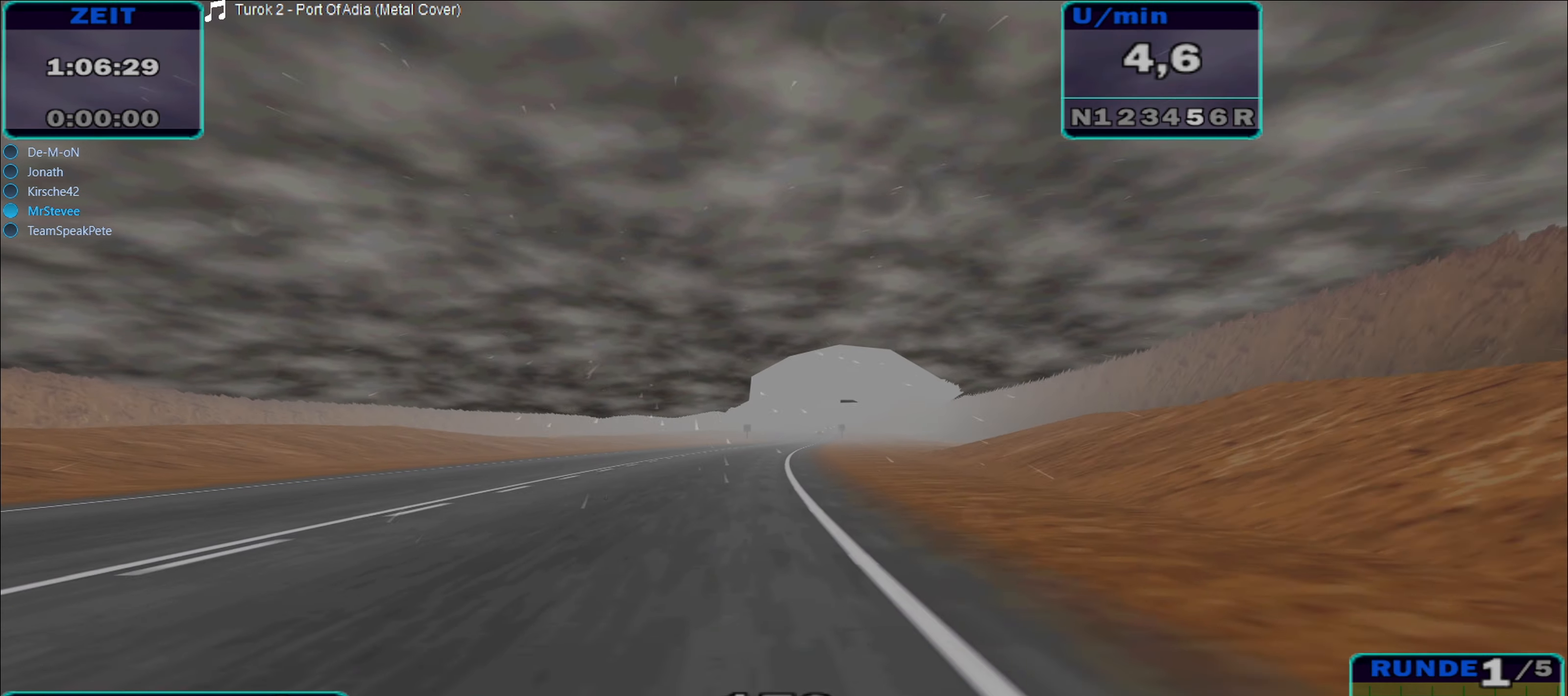
{"buttons": ["R2"], "left_stick": "right", "right_stick": "center", "events": [[300, "left_stick", "right"]]}
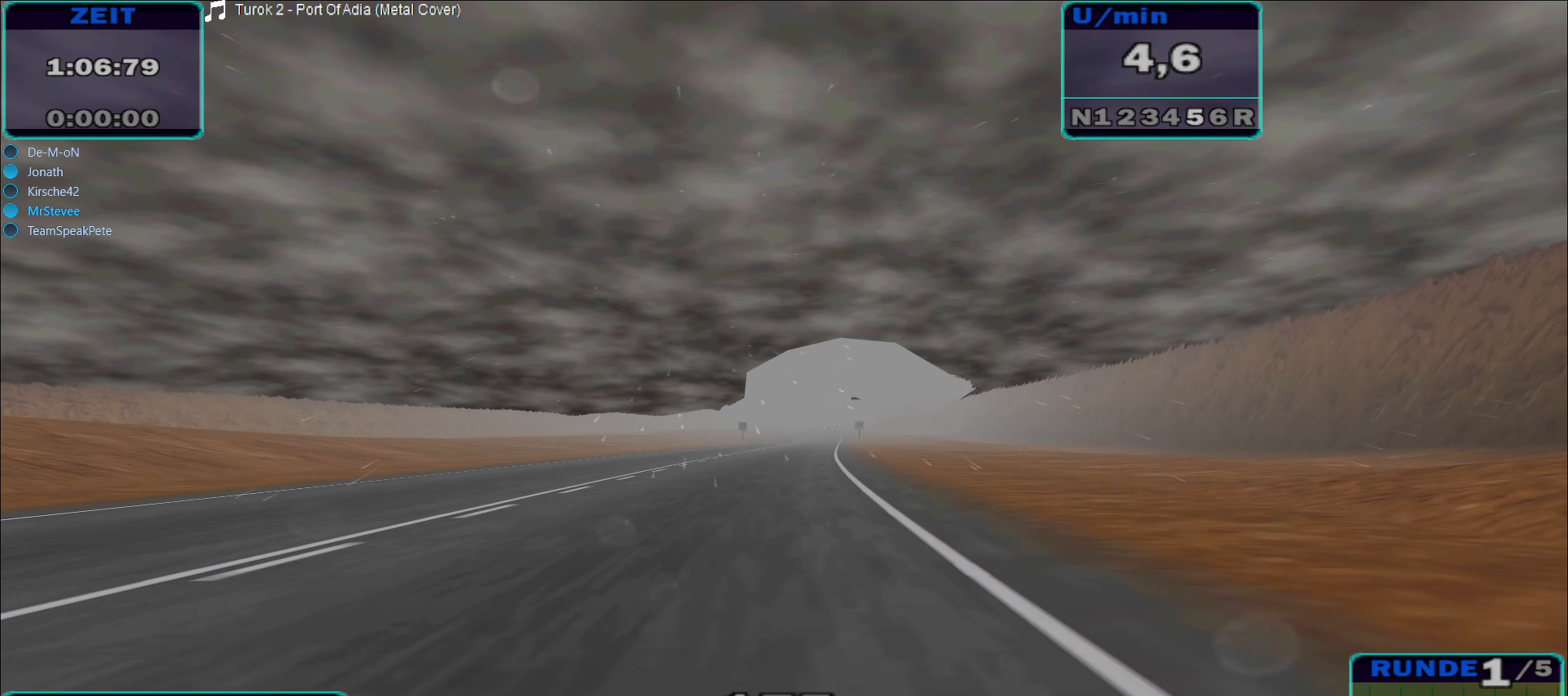
{"buttons": ["R2"], "left_stick": "center", "right_stick": "center", "events": [[50, "left_stick", "center"]]}
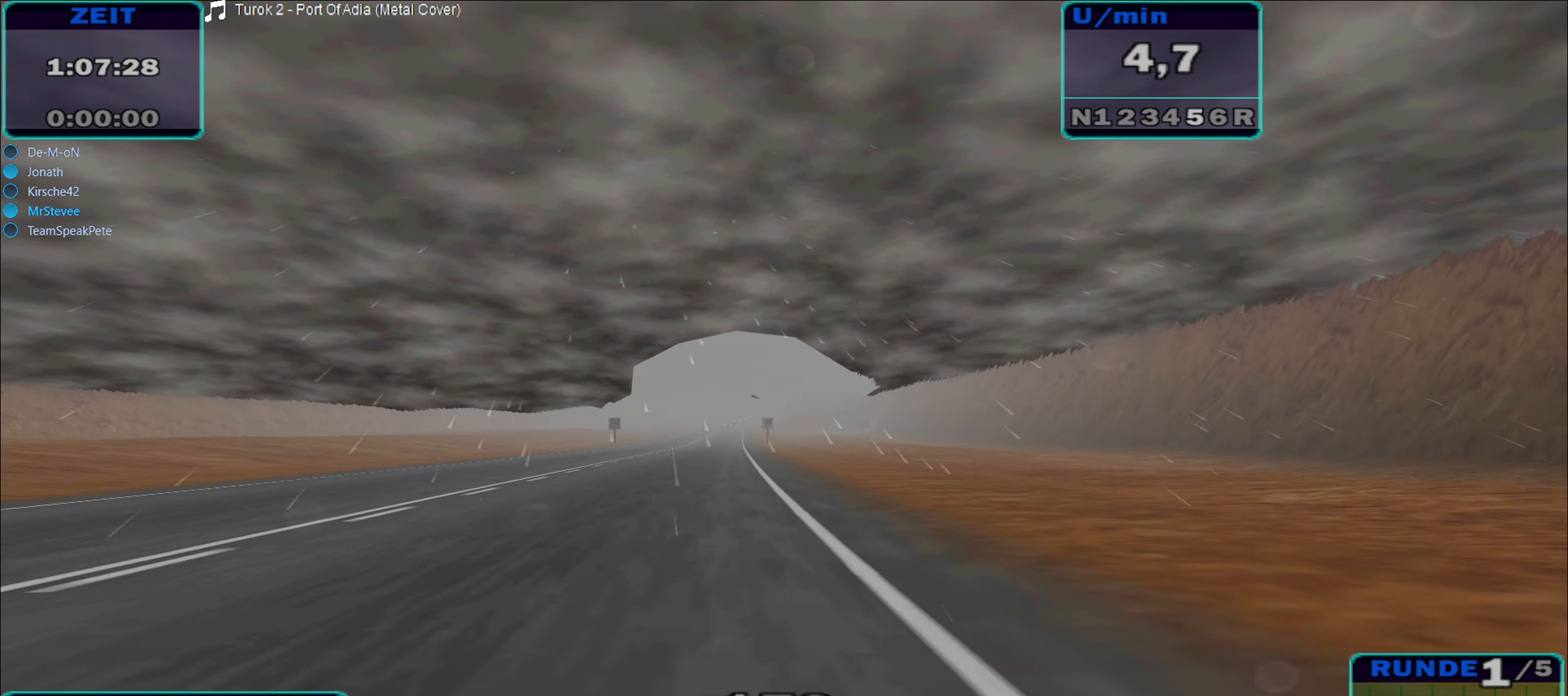
{"buttons": ["R2"], "left_stick": "center", "right_stick": "center", "events": [[84, "left_stick", "left"], [400, "left_stick", "center"]]}
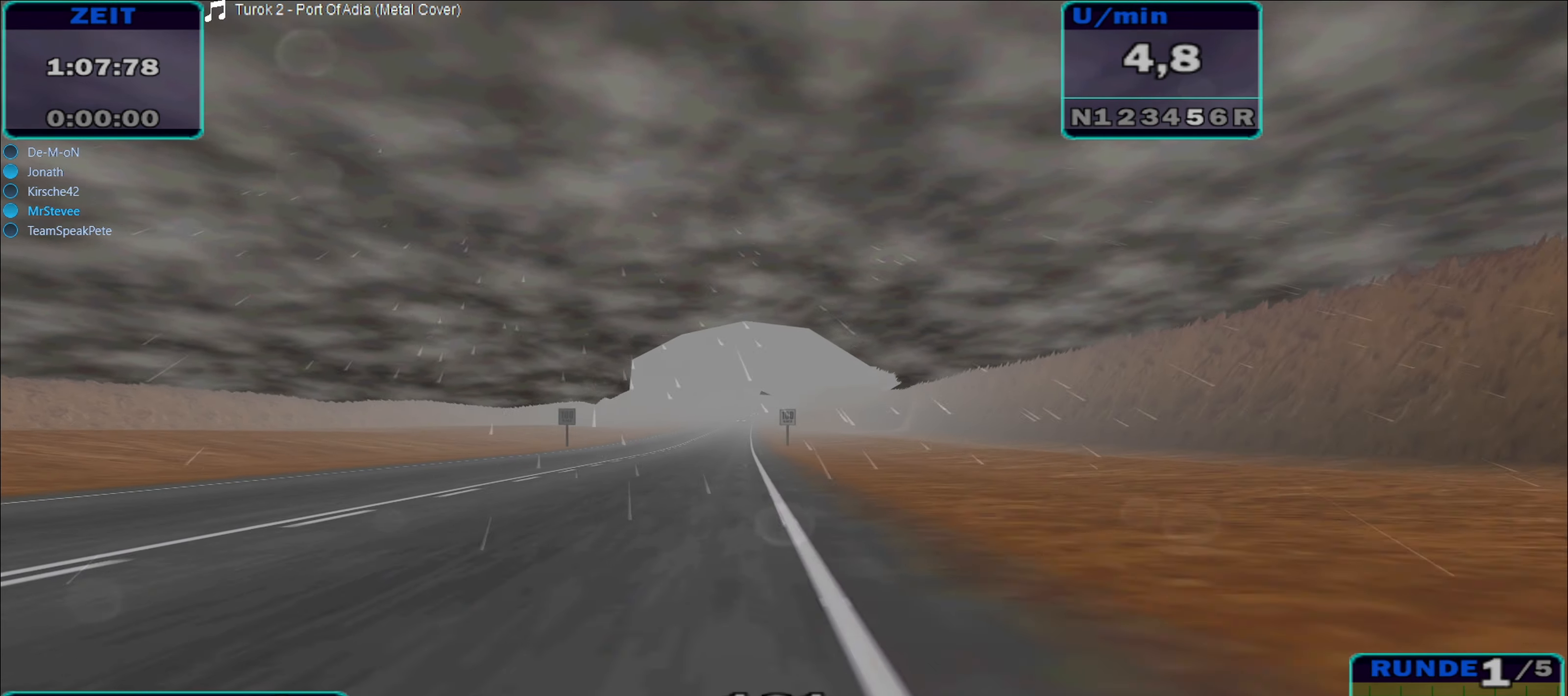
{"buttons": ["R2"], "left_stick": "center", "right_stick": "center", "events": [[167, "left_stick", "left"], [317, "left_stick", "center"]]}
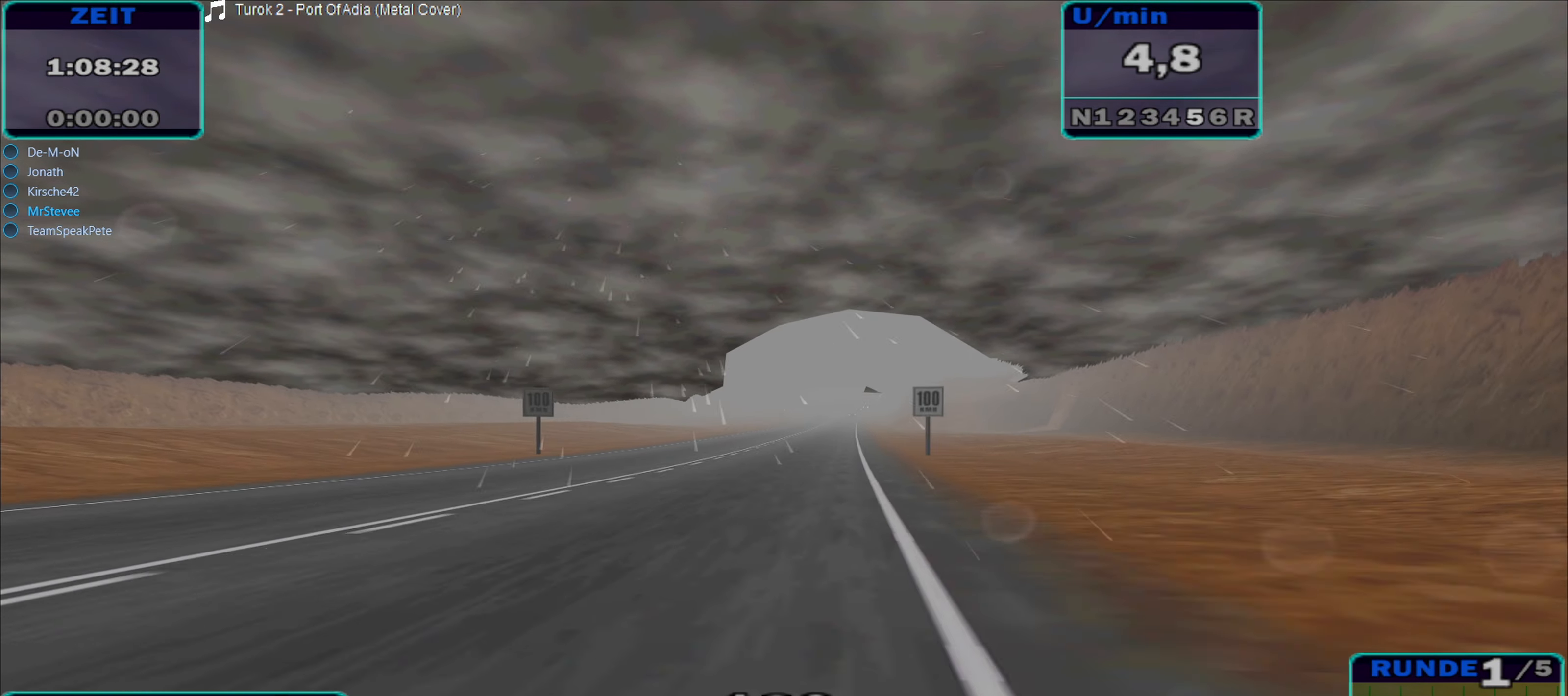
{"buttons": ["R2"], "left_stick": "center", "right_stick": "center", "events": [[50, "left_stick", "right"], [400, "left_stick", "center"]]}
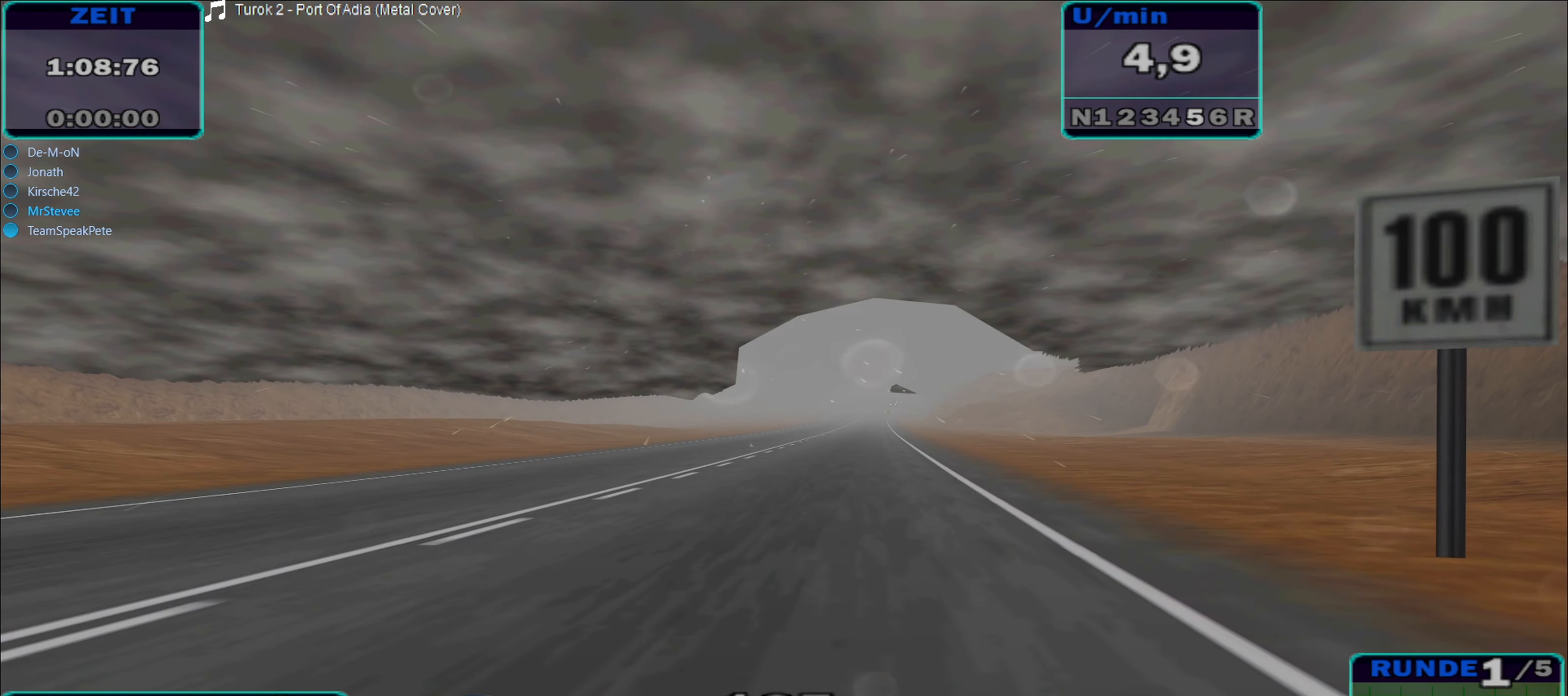
{"buttons": ["R2"], "left_stick": "center", "right_stick": "center", "events": []}
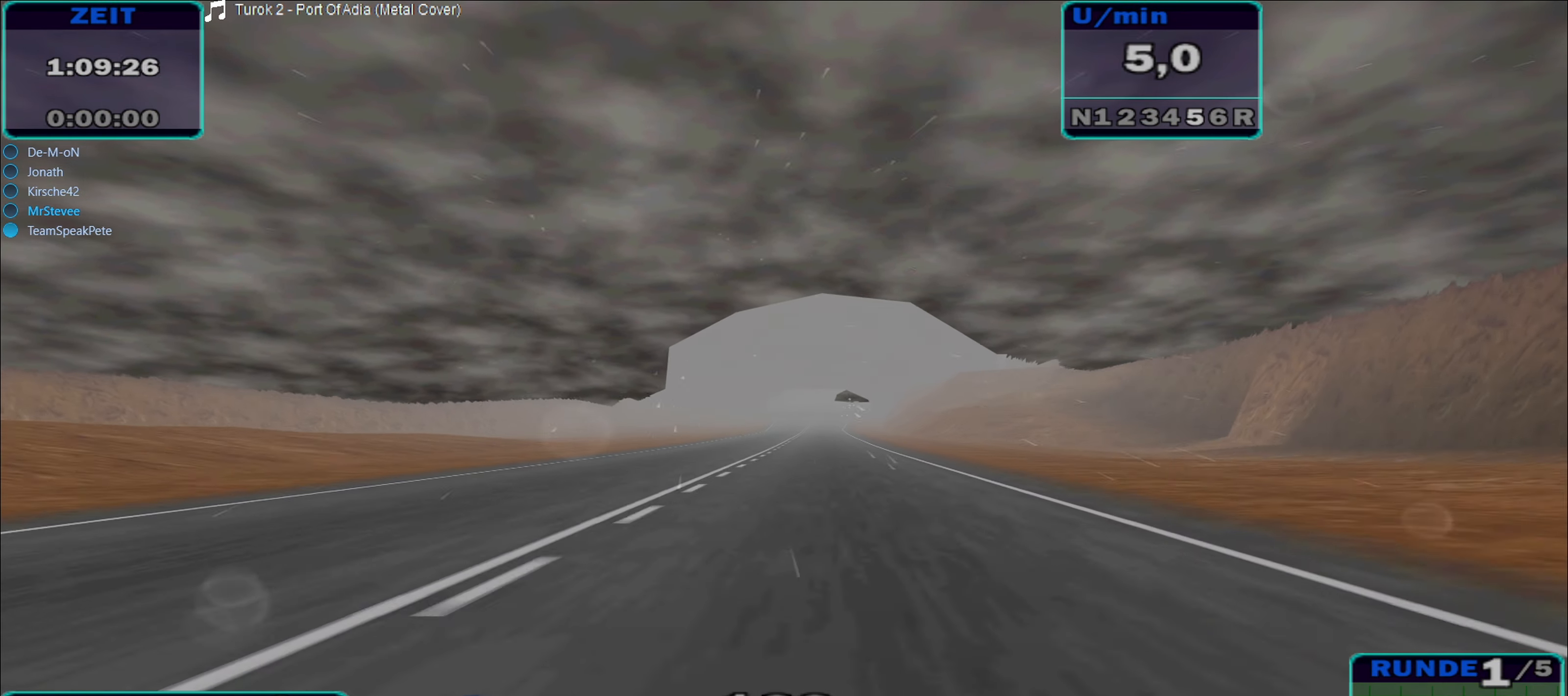
{"buttons": ["R2"], "left_stick": "center", "right_stick": "center", "events": [[50, "left_stick", "right"], [217, "left_stick", "center"]]}
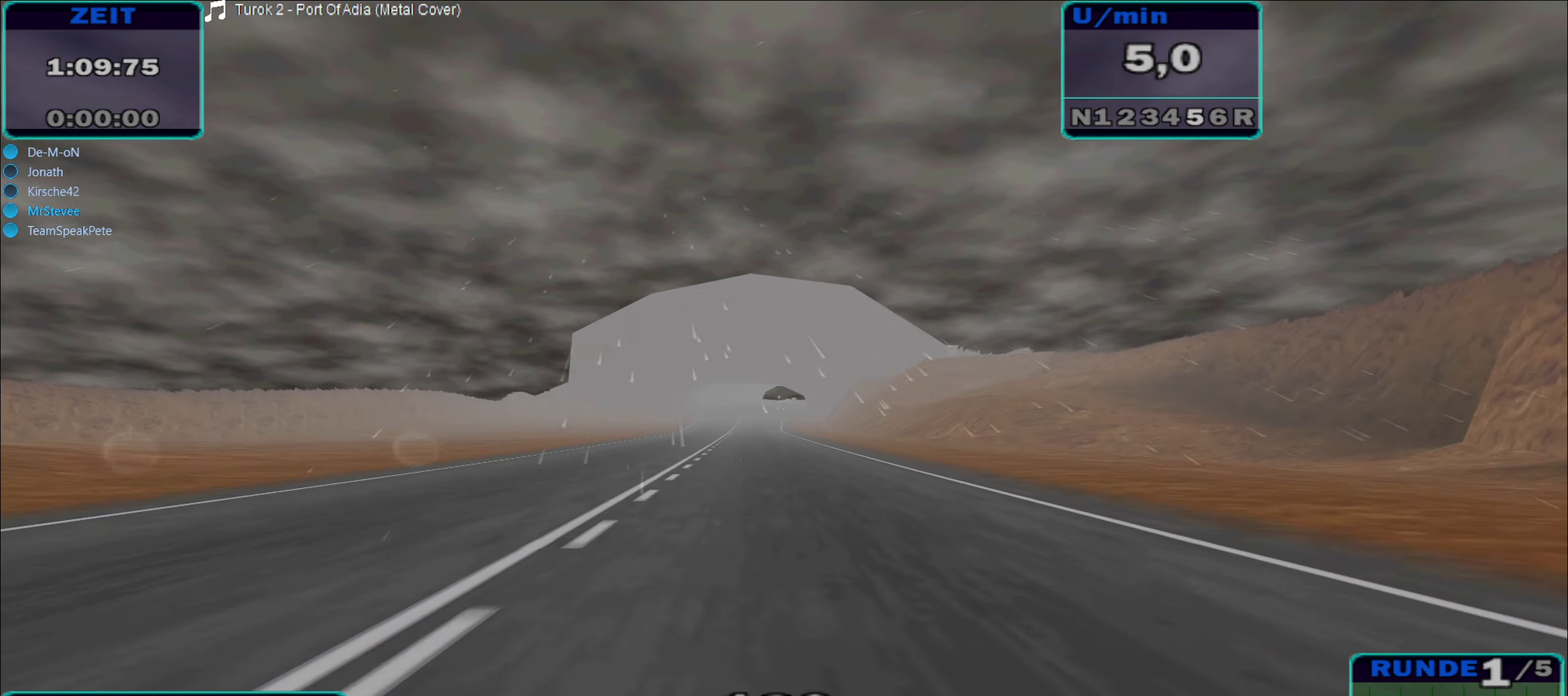
{"buttons": ["R2"], "left_stick": "left", "right_stick": "center", "events": [[17, "left_stick", "right"], [100, "left_stick", "center"], [300, "left_stick", "down-left"], [383, "left_stick", "left"]]}
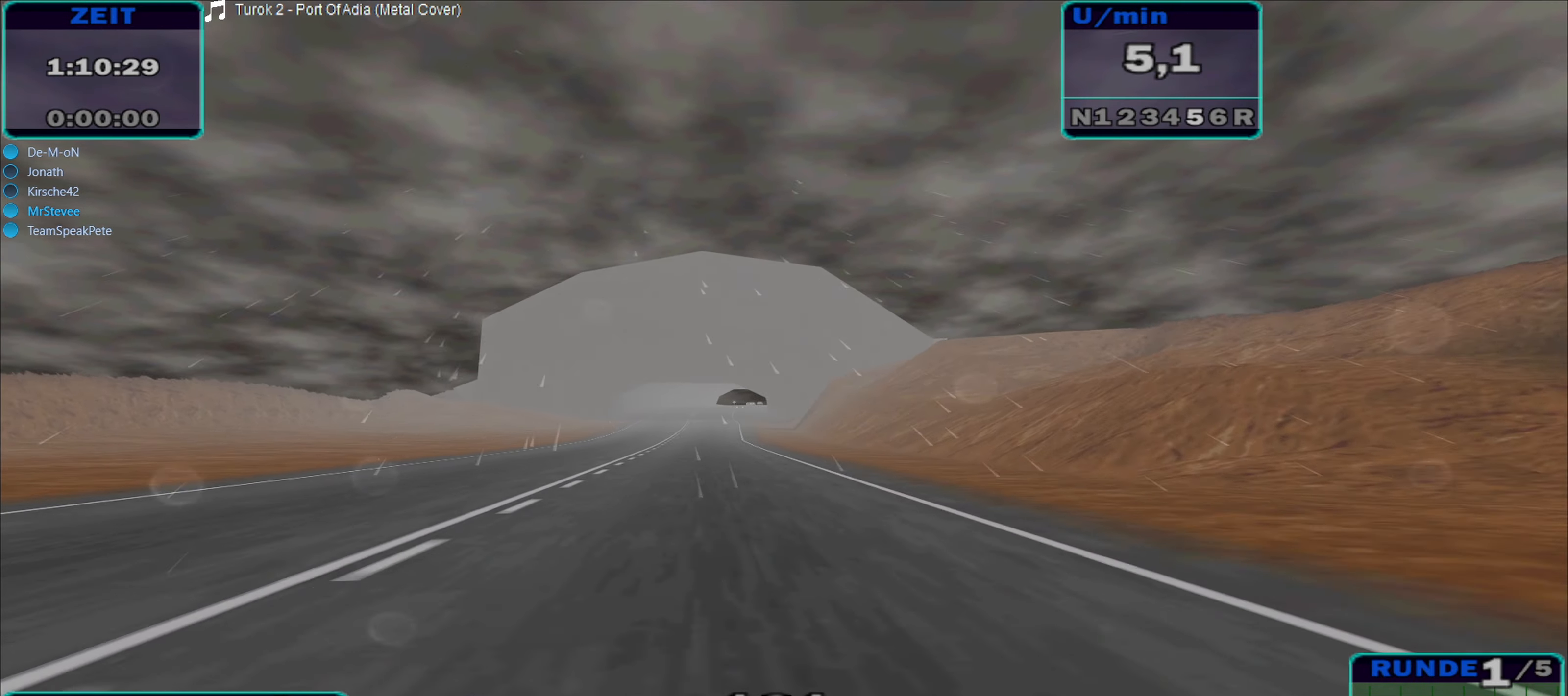
{"buttons": ["R2"], "left_stick": "center", "right_stick": "center", "events": [[66, "left_stick", "center"]]}
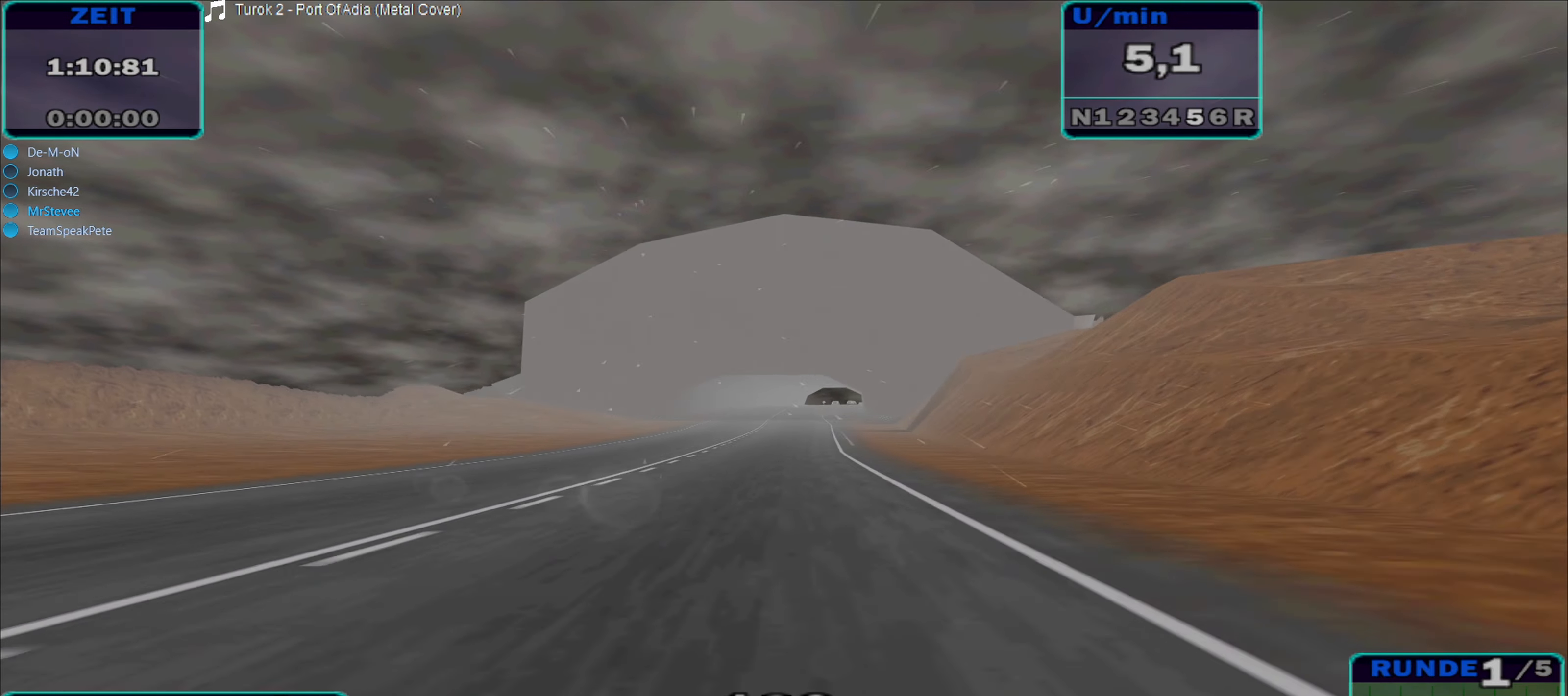
{"buttons": ["R2"], "left_stick": "right", "right_stick": "center", "events": [[416, "left_stick", "right"]]}
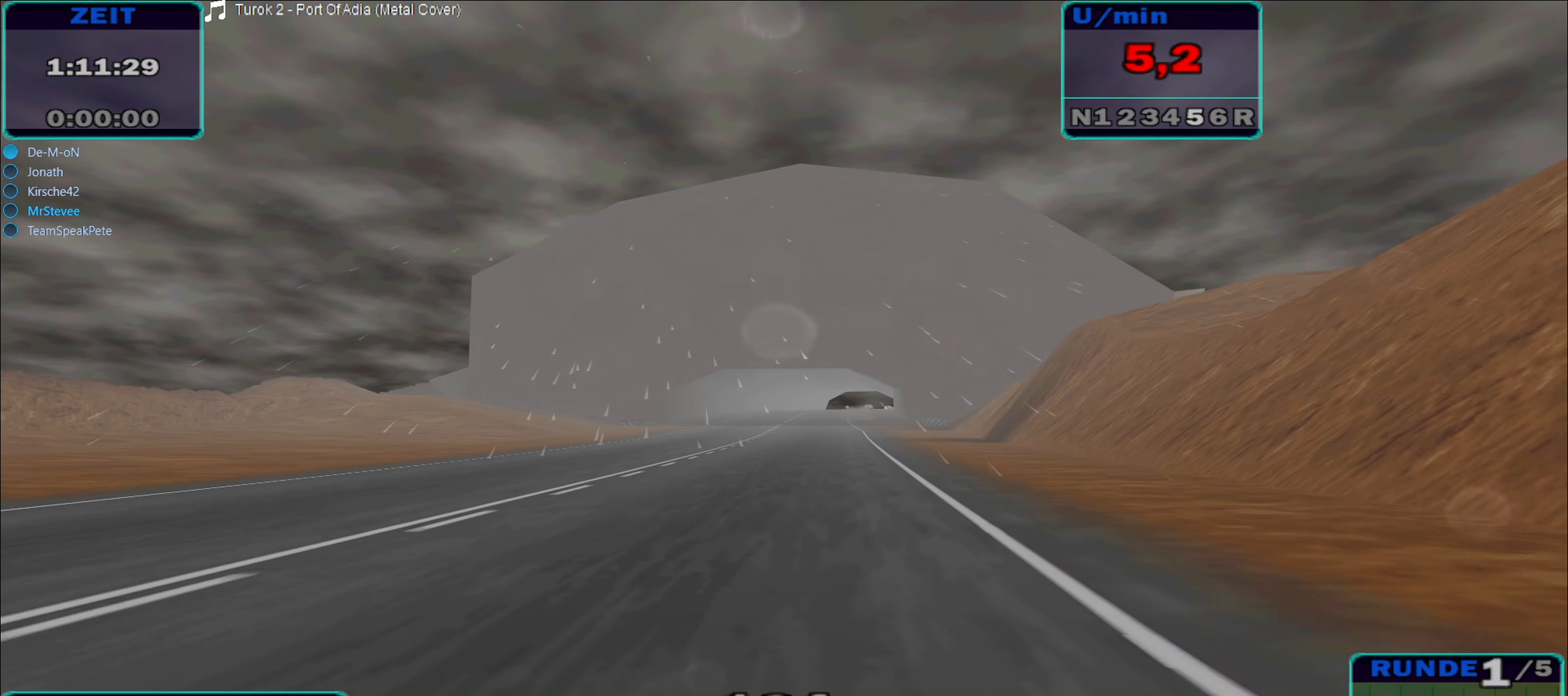
{"buttons": ["R2"], "left_stick": "center", "right_stick": "center", "events": [[50, "left_stick", "center"]]}
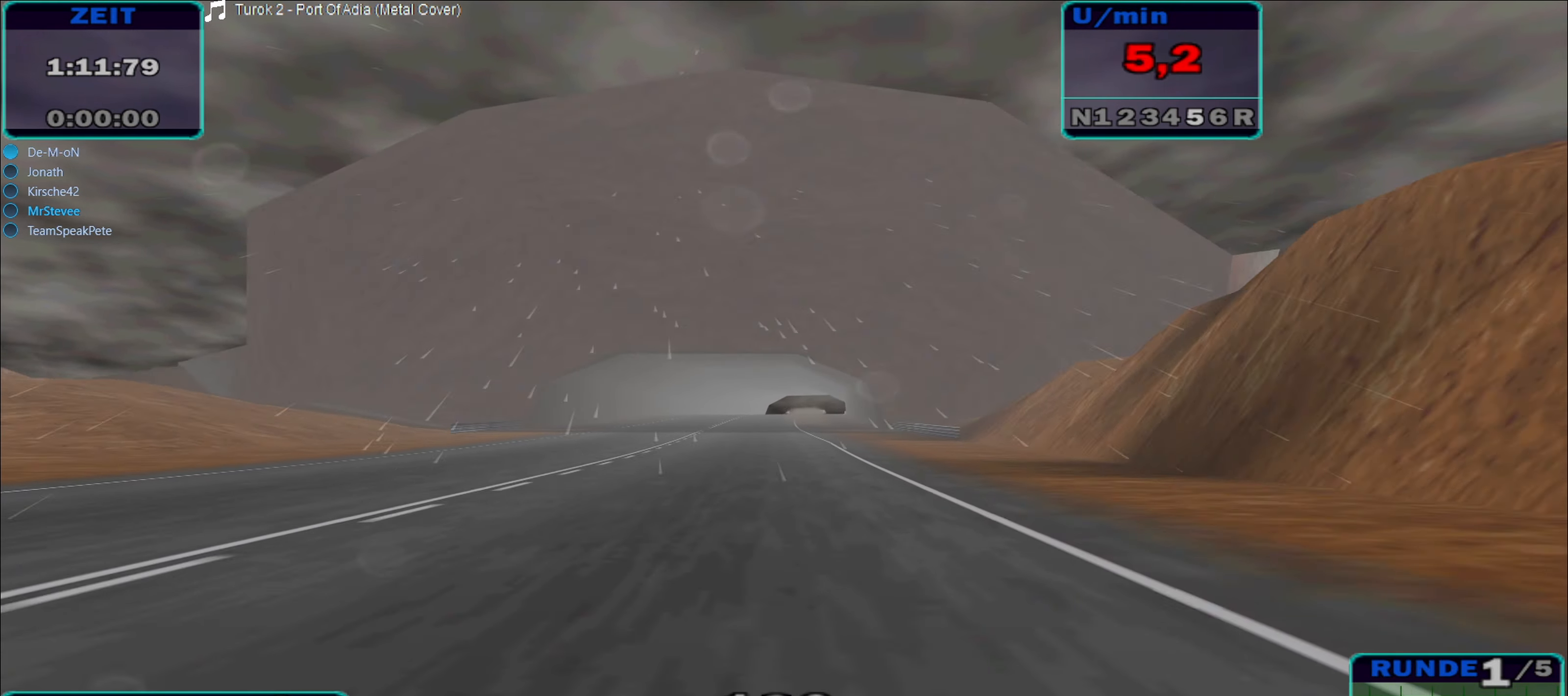
{"buttons": ["R2"], "left_stick": "center", "right_stick": "center", "events": []}
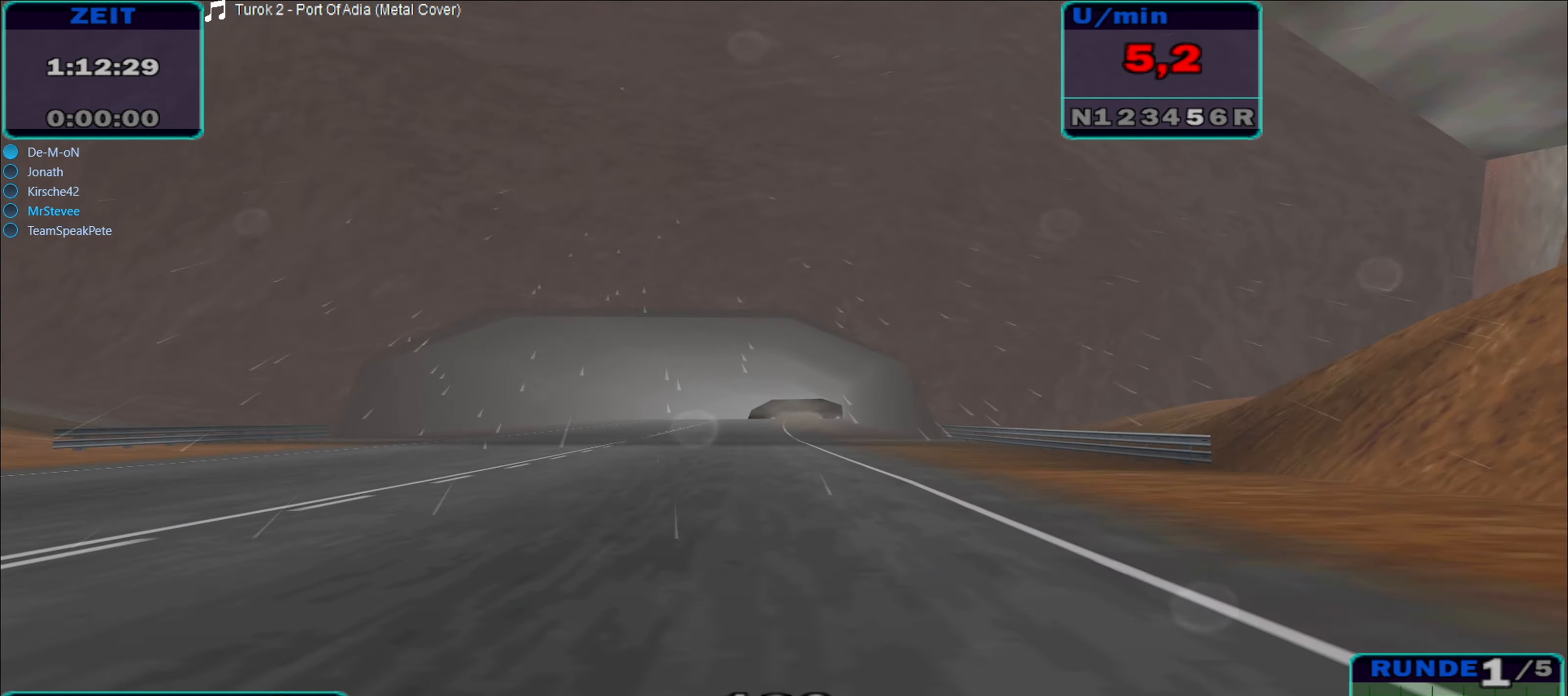
{"buttons": ["R2"], "left_stick": "center", "right_stick": "center", "events": [[266, "left_stick", "left"], [466, "left_stick", "center"]]}
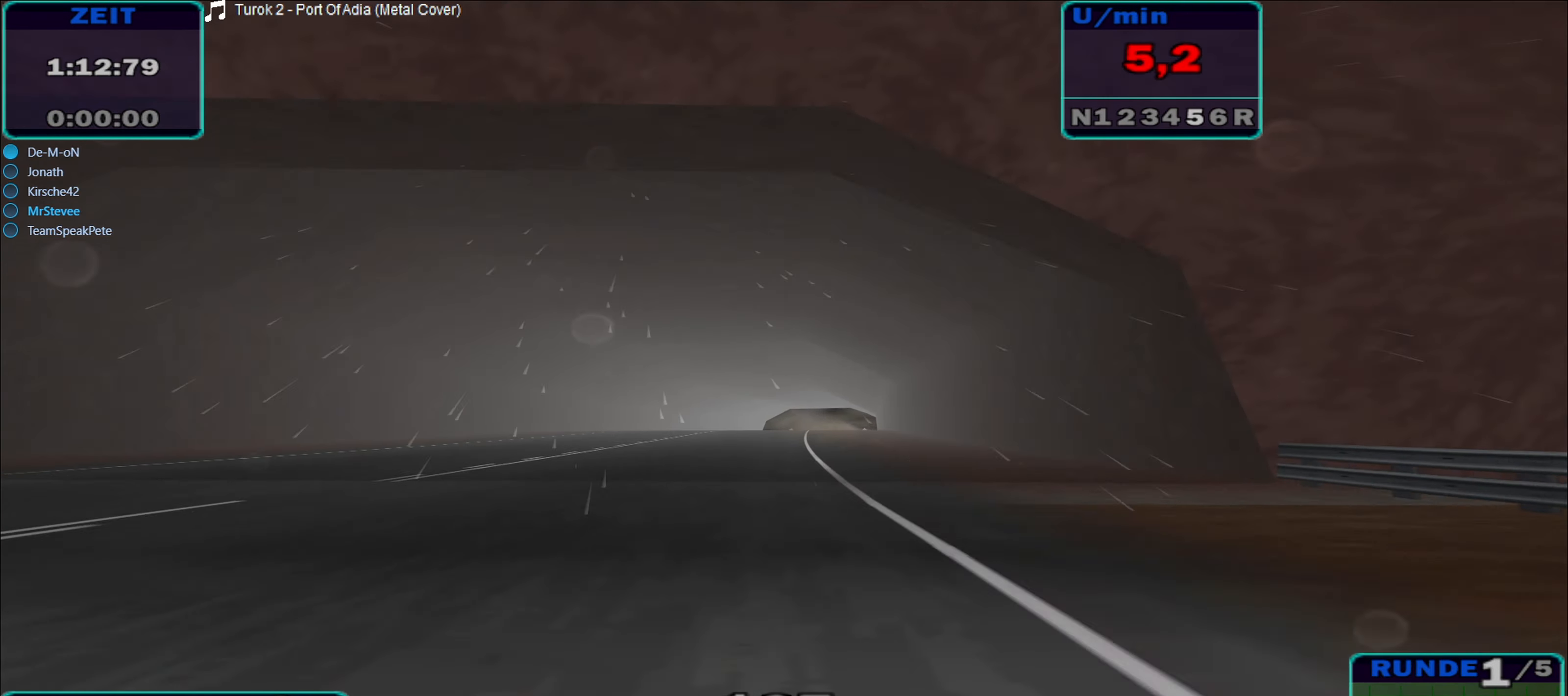
{"buttons": ["R2"], "left_stick": "right", "right_stick": "center", "events": [[183, "left_stick", "right"]]}
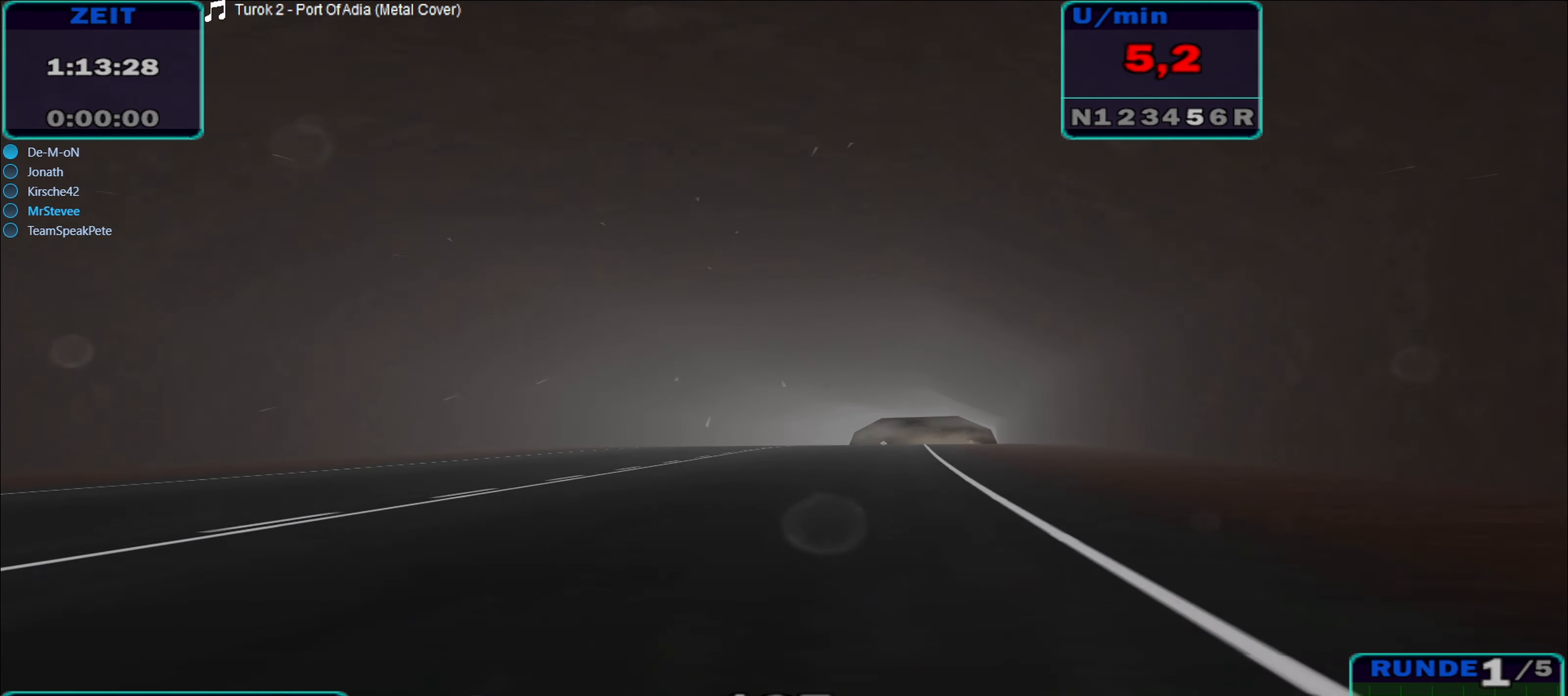
{"buttons": ["R2"], "left_stick": "right", "right_stick": "center", "events": [[100, "left_stick", "center"], [483, "left_stick", "right"]]}
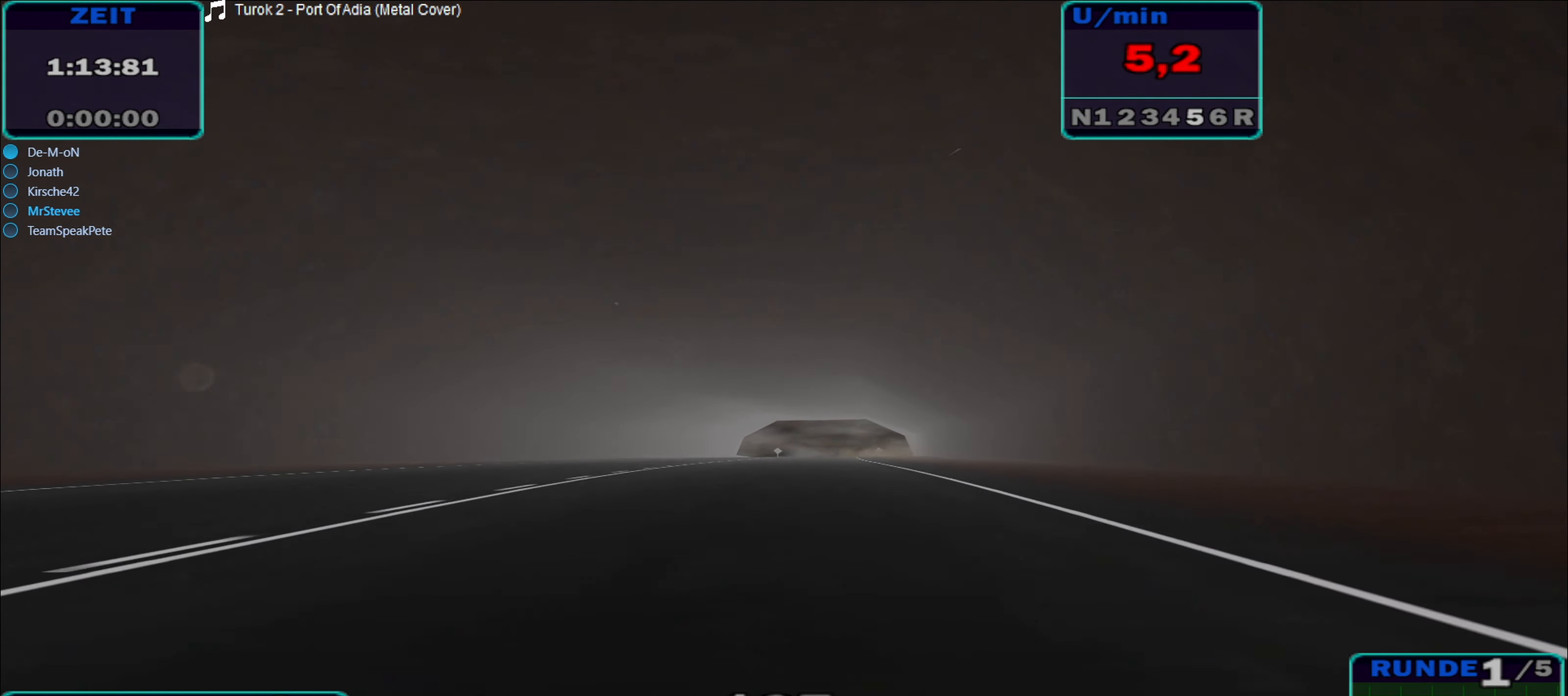
{"buttons": ["R2"], "left_stick": "center", "right_stick": "center", "events": [[133, "left_stick", "center"], [283, "left_stick", "down-left"], [400, "left_stick", "center"]]}
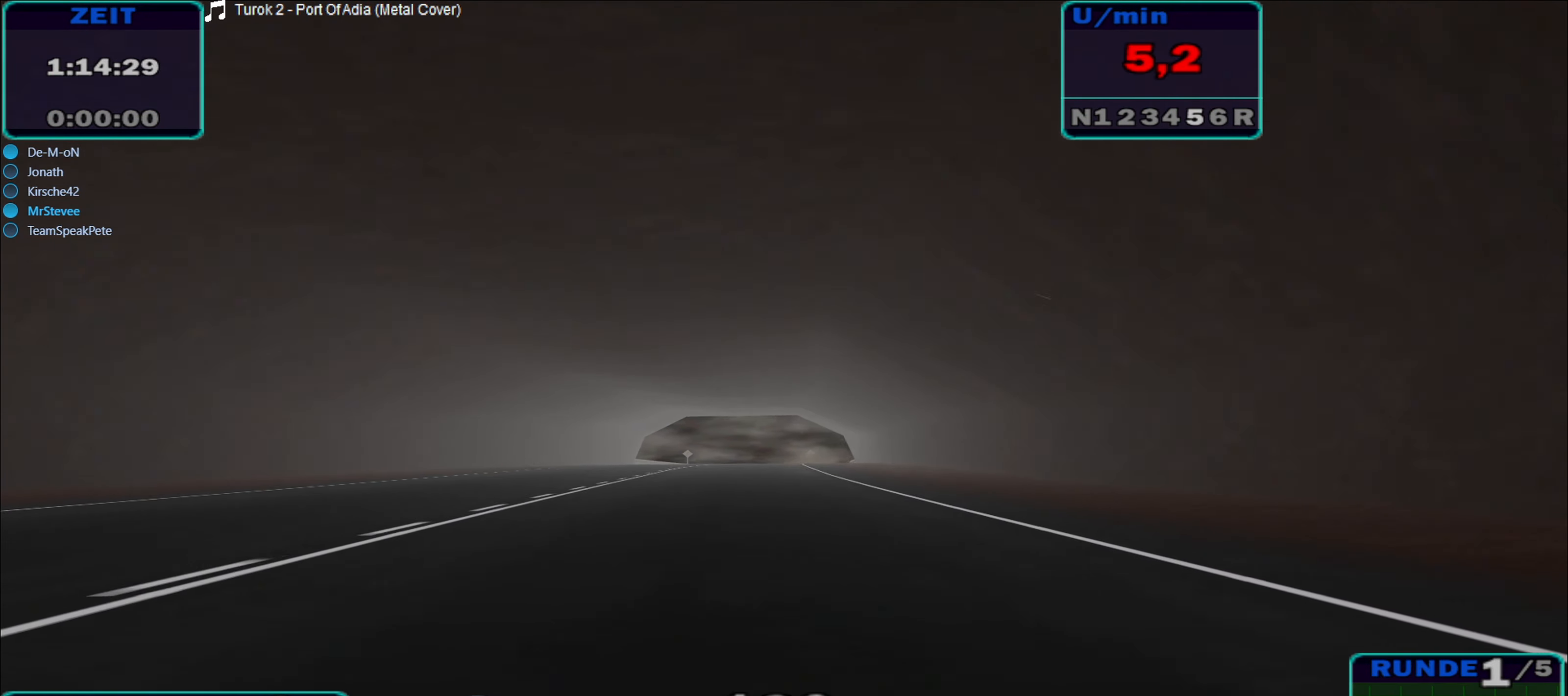
{"buttons": ["R2"], "left_stick": "center", "right_stick": "center", "events": [[216, "left_stick", "right"], [400, "left_stick", "center"]]}
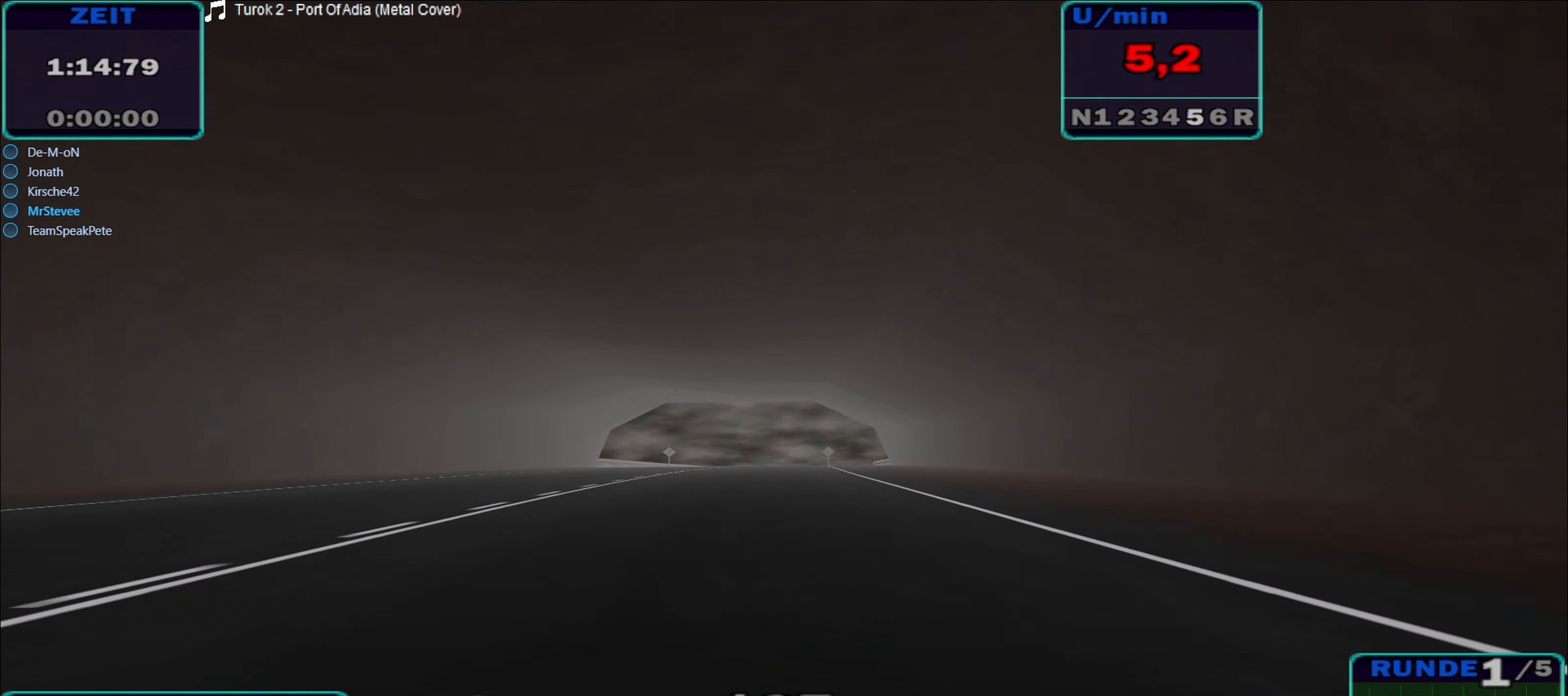
{"buttons": ["R2"], "left_stick": "center", "right_stick": "center", "events": []}
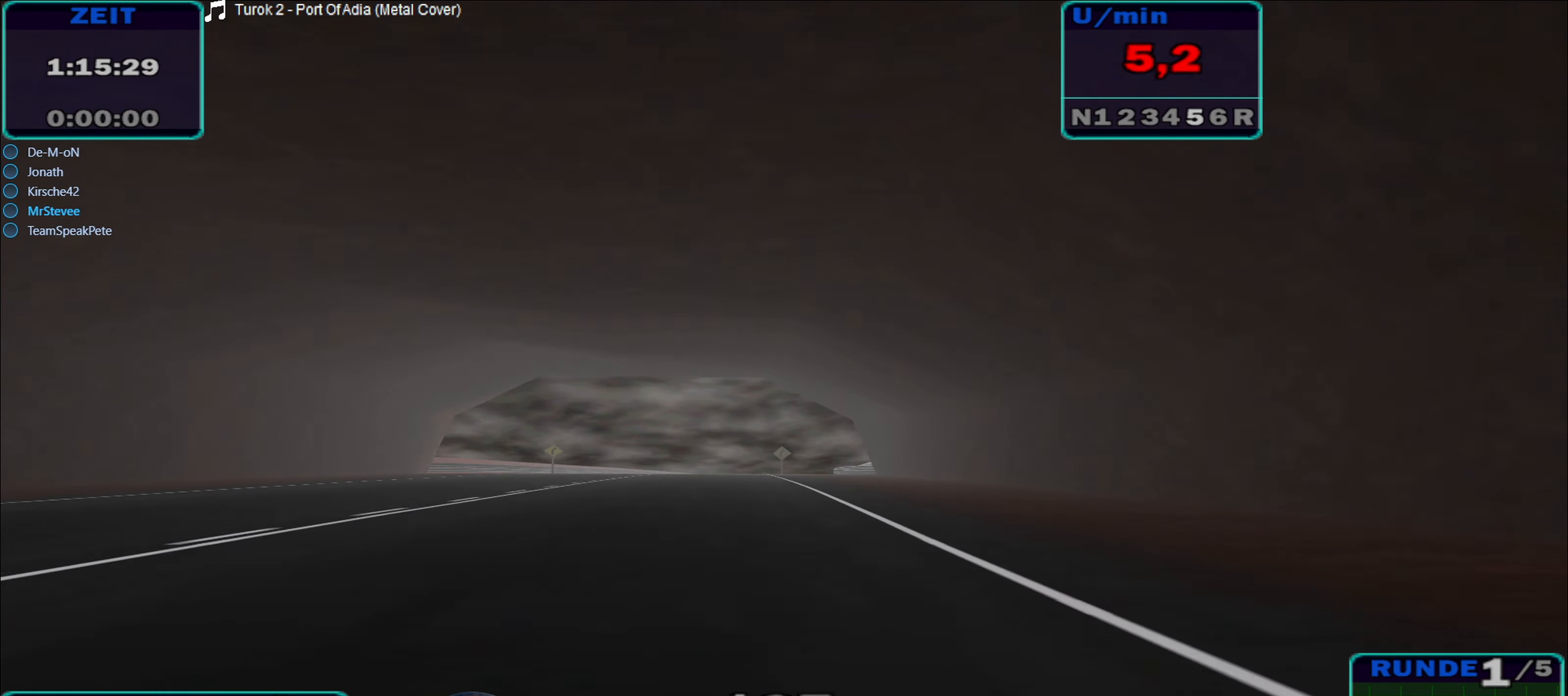
{"buttons": ["R2"], "left_stick": "center", "right_stick": "center", "events": [[250, "left_stick", "left"], [450, "left_stick", "center"]]}
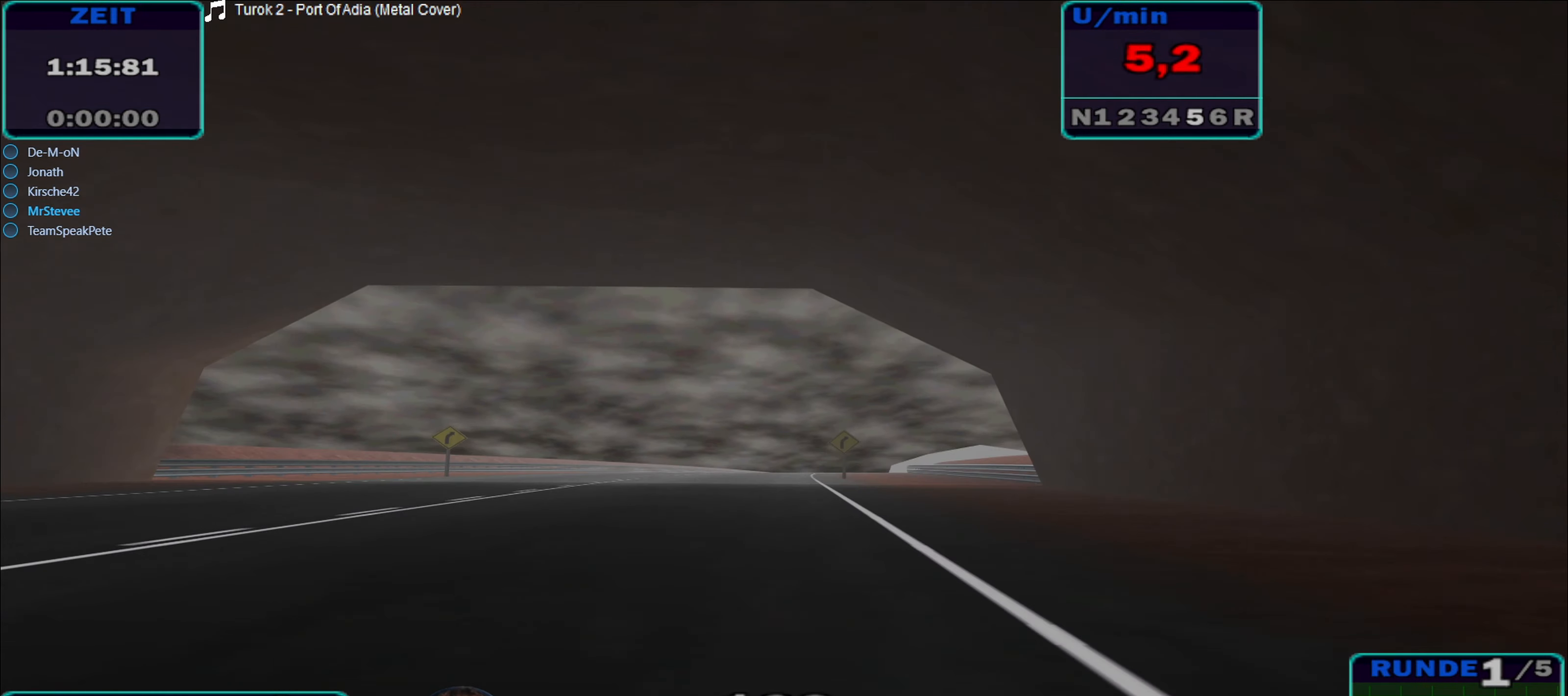
{"buttons": ["R2"], "left_stick": "right", "right_stick": "center", "events": [[100, "left_stick", "right"]]}
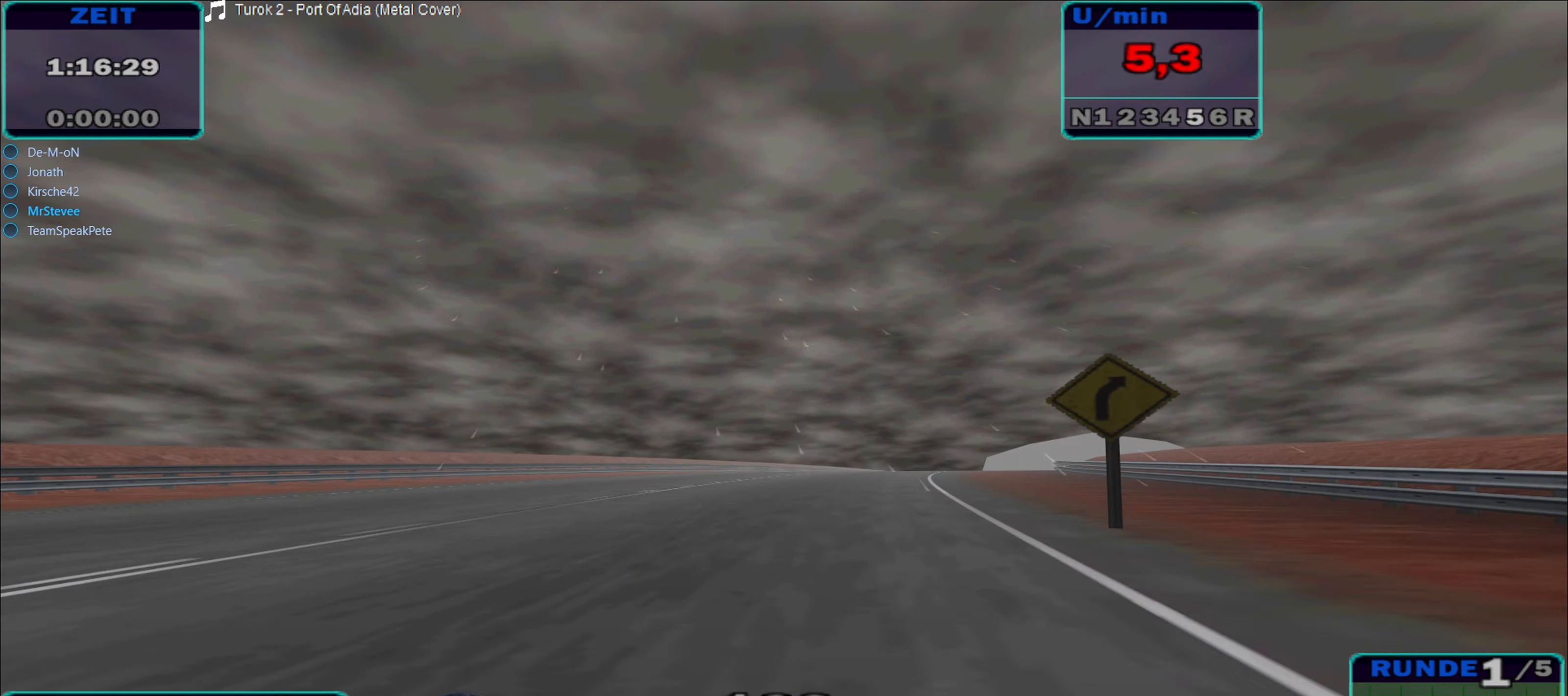
{"buttons": ["R2"], "left_stick": "center", "right_stick": "center", "events": [[200, "left_stick", "center"]]}
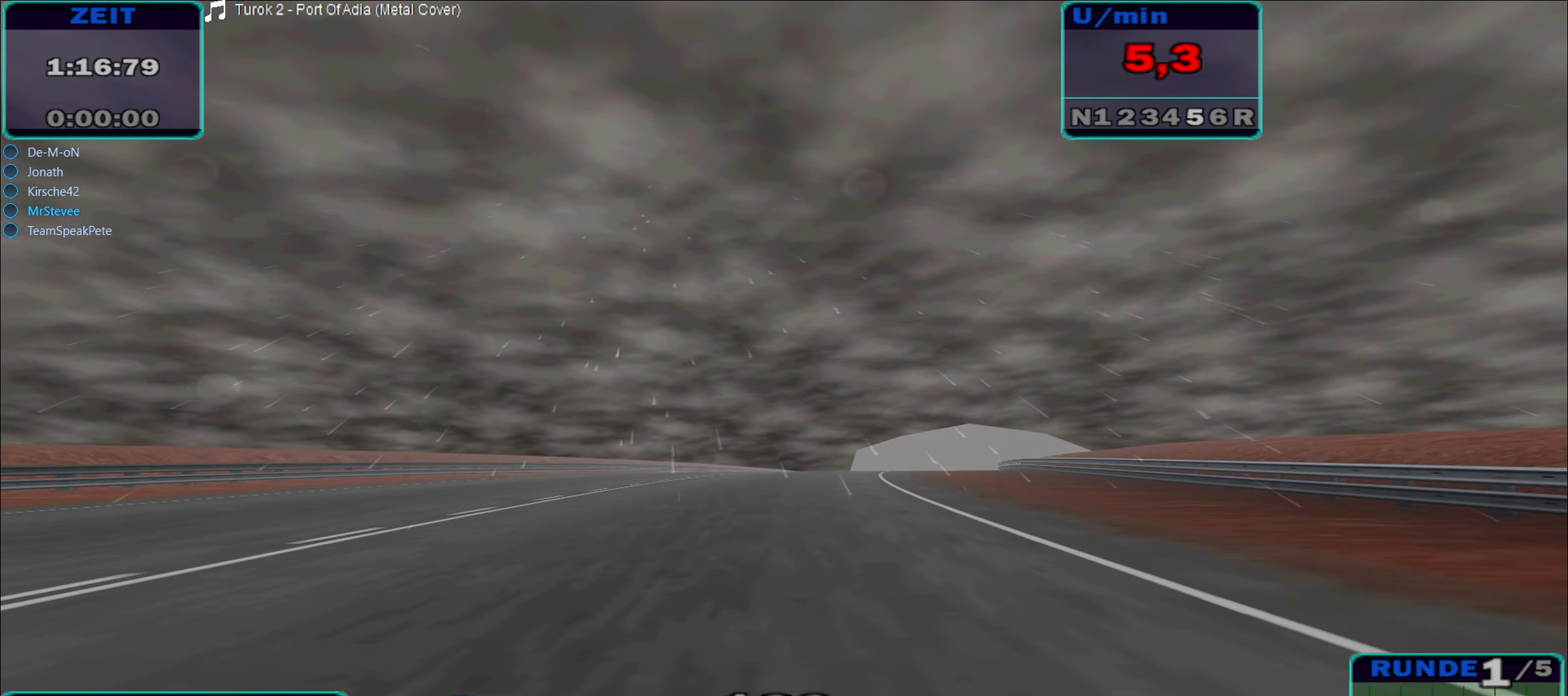
{"buttons": ["R2"], "left_stick": "right", "right_stick": "center", "events": [[133, "left_stick", "right"]]}